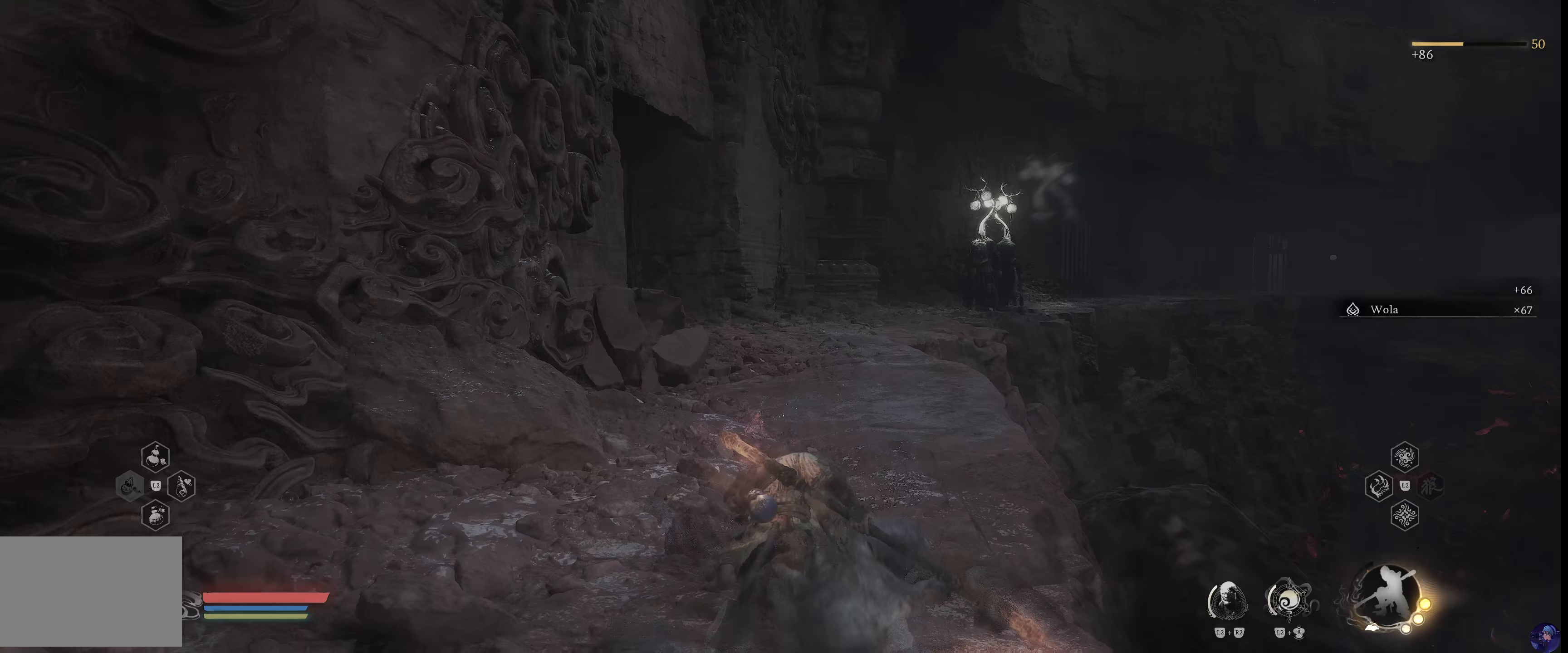
Gameplay with a controller (PlayStation layout); each line is a JSON object with the inputs held at the frame after it (dt_ms = milliseconds from this image to that frame). "events" lists button and stick changes between this image and that frame as [ms after this image, input, new state], when the widget could be followed in between. Not read: L3 R3.
{"dt_ms": 333, "buttons": [], "left_stick": "down-left", "right_stick": "center", "events": [[100, "left_stick", "down-left"]]}
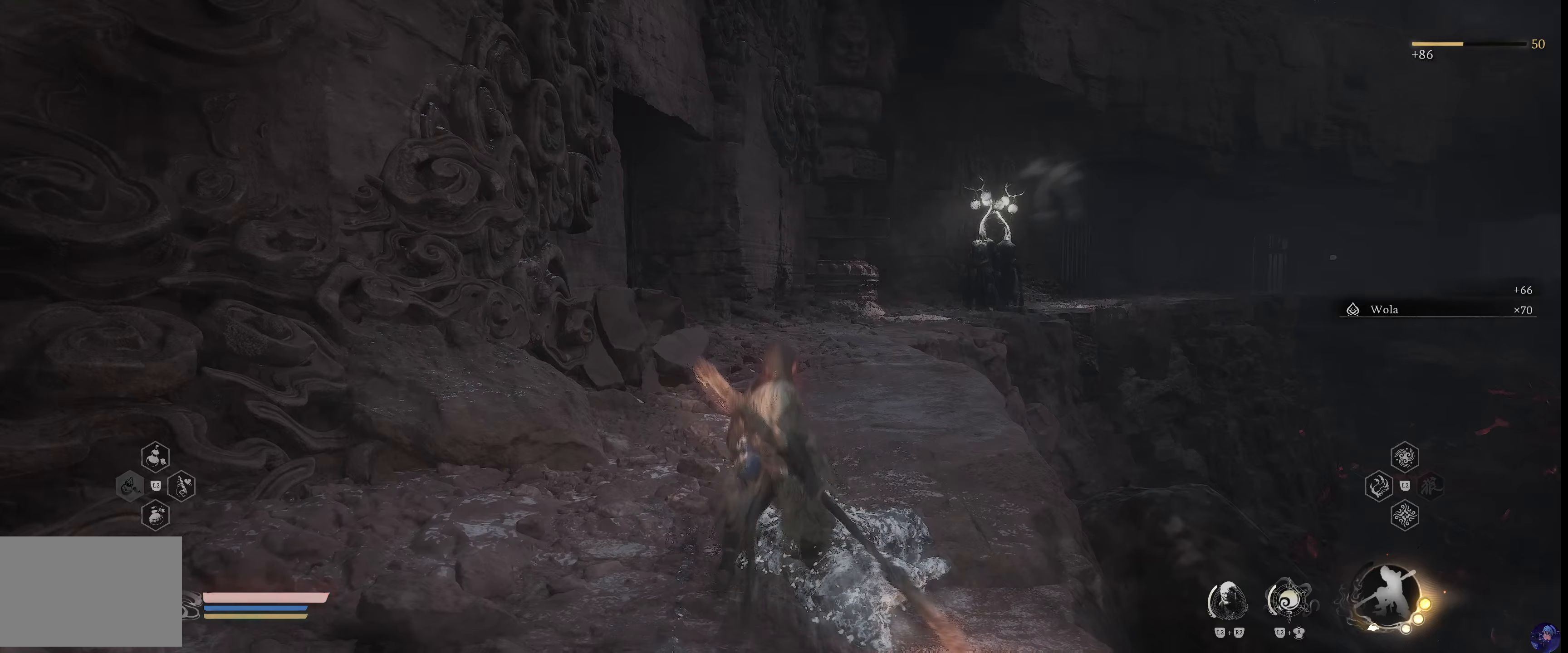
{"dt_ms": 500, "buttons": [], "left_stick": "down-left", "right_stick": "center", "events": []}
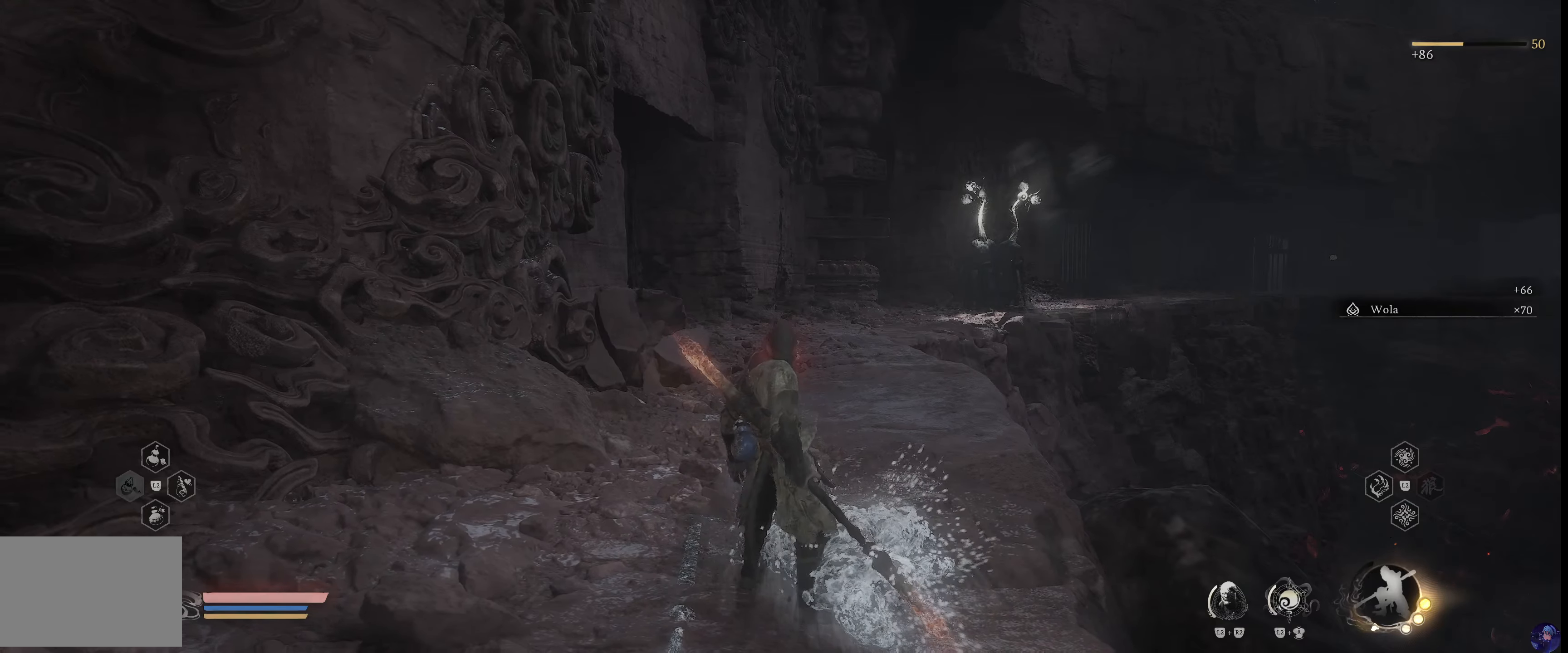
{"dt_ms": 500, "buttons": [], "left_stick": "down-left", "right_stick": "center", "events": [[17, "right_stick", "down-left"], [234, "right_stick", "center"]]}
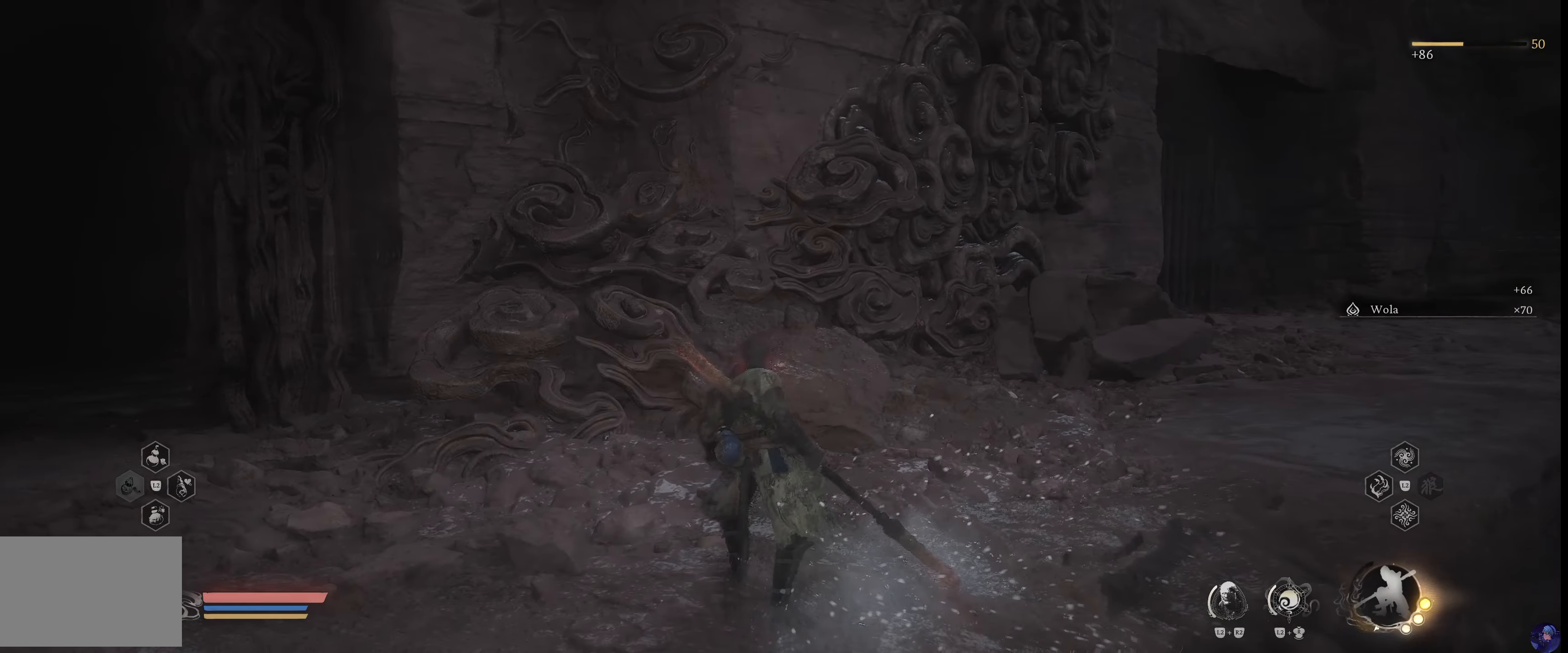
{"dt_ms": 500, "buttons": [], "left_stick": "left", "right_stick": "center", "events": [[167, "right_stick", "left"], [367, "left_stick", "left"], [400, "right_stick", "center"]]}
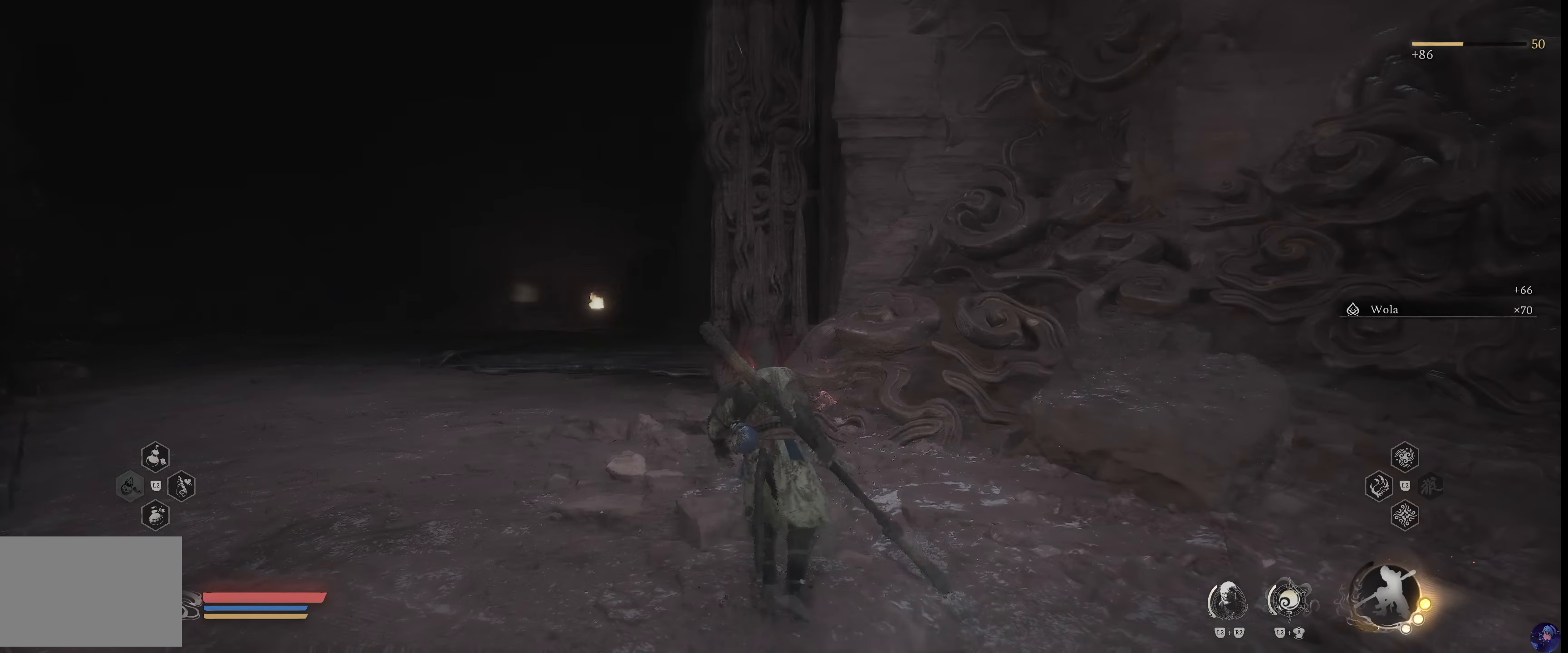
{"dt_ms": 500, "buttons": [], "left_stick": "left", "right_stick": "down", "events": [[500, "right_stick", "down"]]}
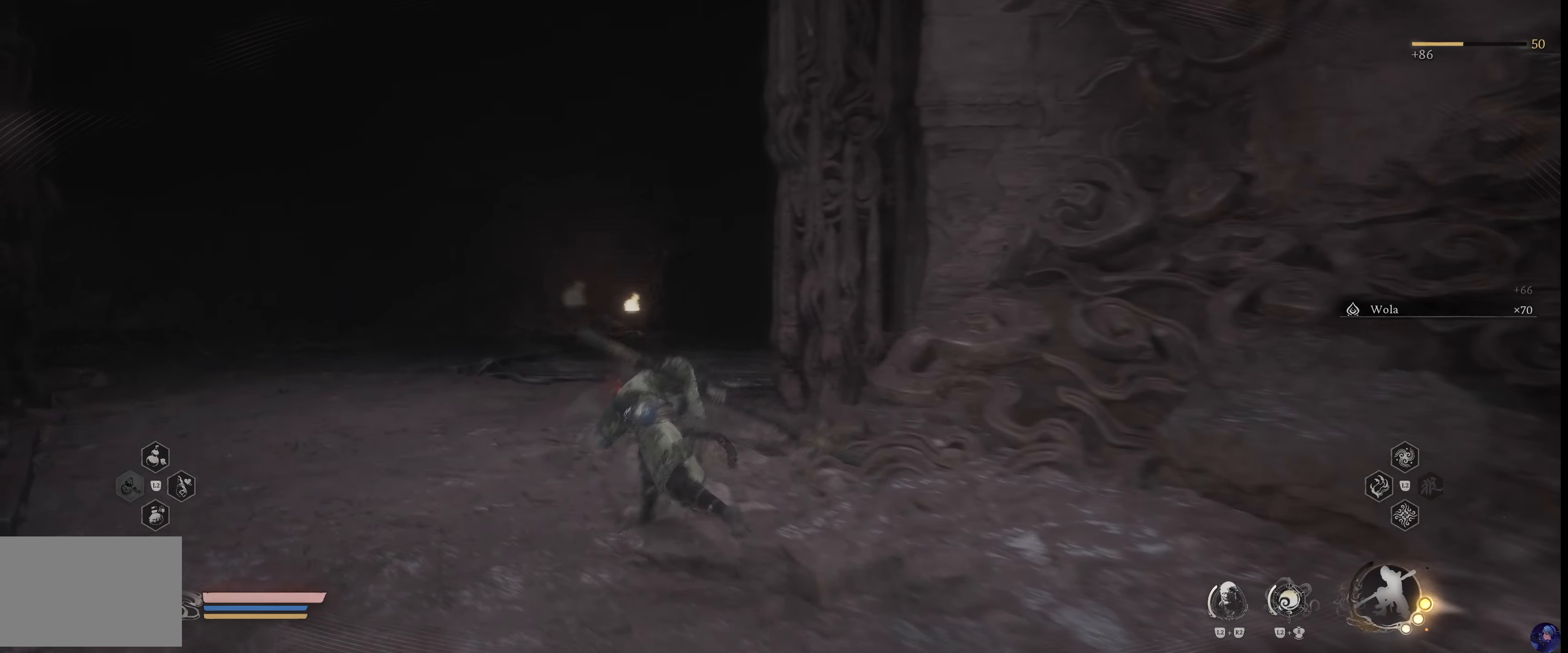
{"dt_ms": 500, "buttons": [], "left_stick": "up", "right_stick": "center", "events": [[67, "left_stick", "center"], [167, "left_stick", "up"], [167, "right_stick", "center"]]}